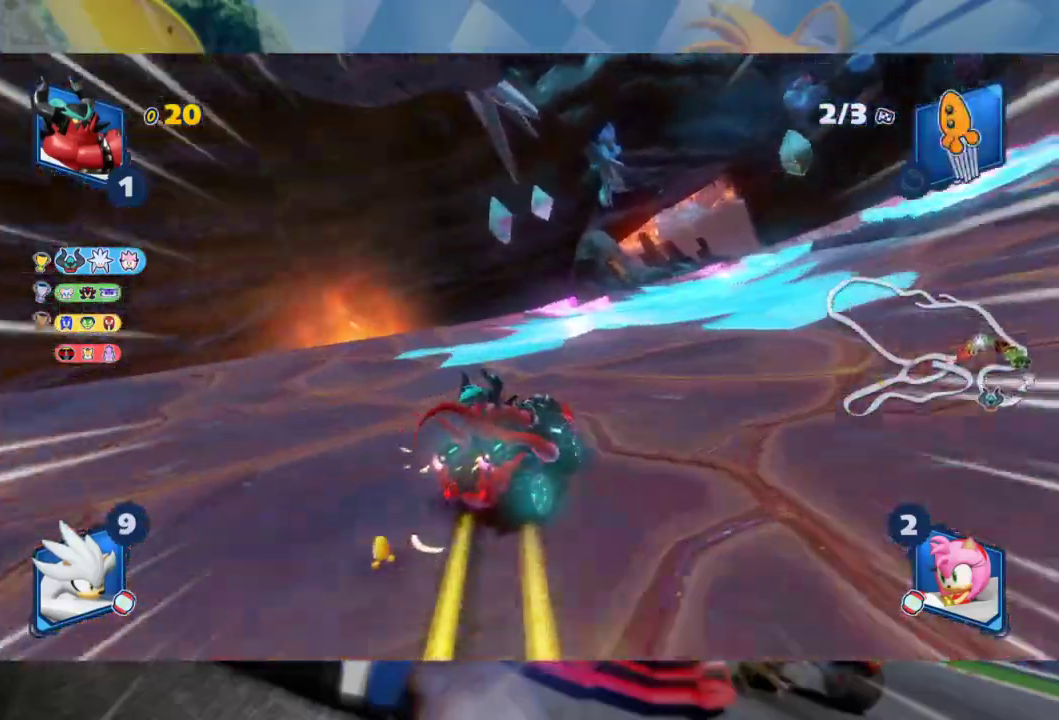
Gameplay with a controller (Xbox layout); each line is a JSON object with the inputs held at the frame after it (dt_ms = milliseconds from this image to that frame). "events" lists button and stick changes between this image and that frame as [ms after this image, input, new state], when the widget could be followed in between.
{"dt_ms": 500, "buttons": ["L2", "R2"], "left_stick": "right", "right_stick": "center", "events": [[17, "left_stick", "left"], [133, "left_stick", "center"], [283, "left_stick", "right"]]}
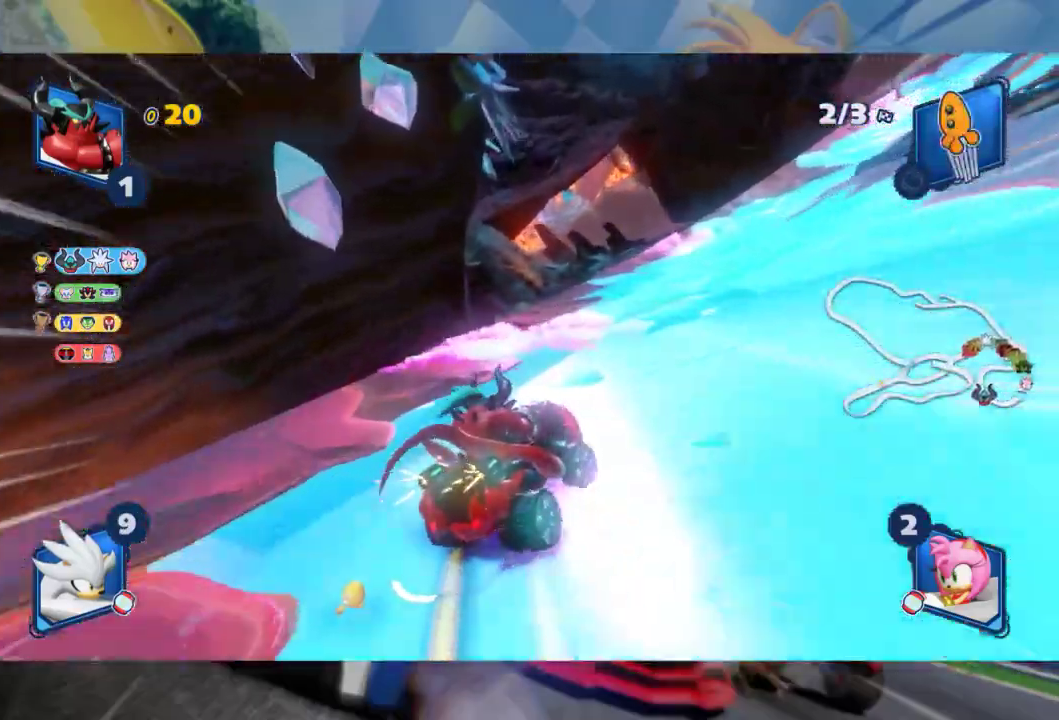
{"dt_ms": 500, "buttons": ["L2", "R2"], "left_stick": "center", "right_stick": "center", "events": [[450, "left_stick", "center"]]}
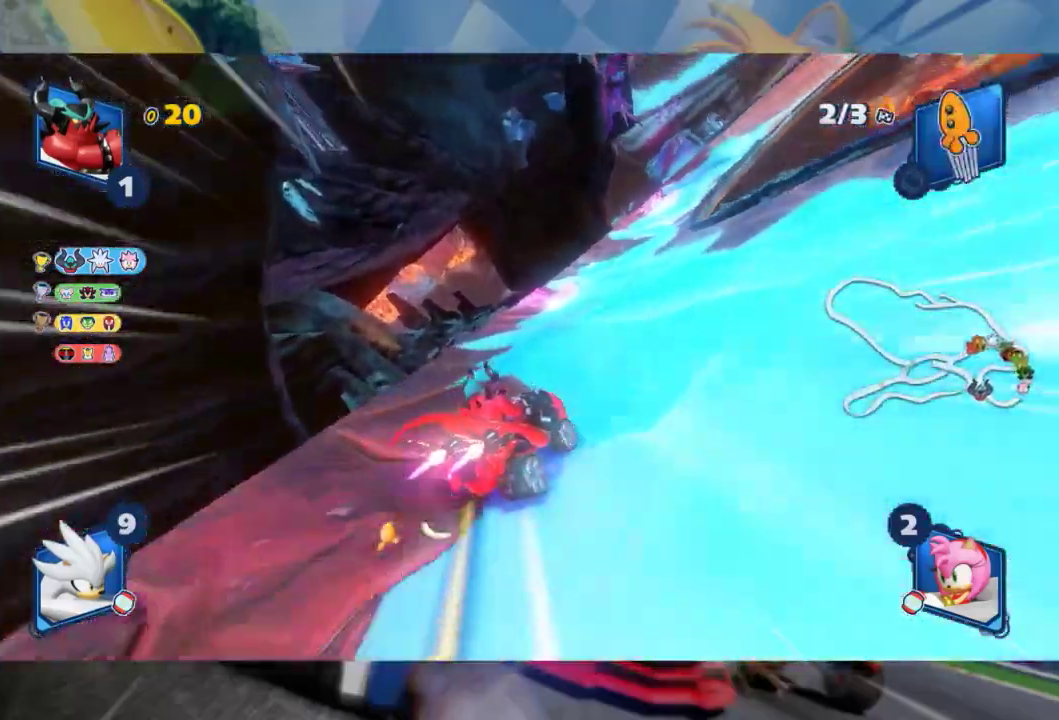
{"dt_ms": 500, "buttons": ["L2", "R2"], "left_stick": "center", "right_stick": "center", "events": [[300, "left_stick", "left"], [467, "left_stick", "center"]]}
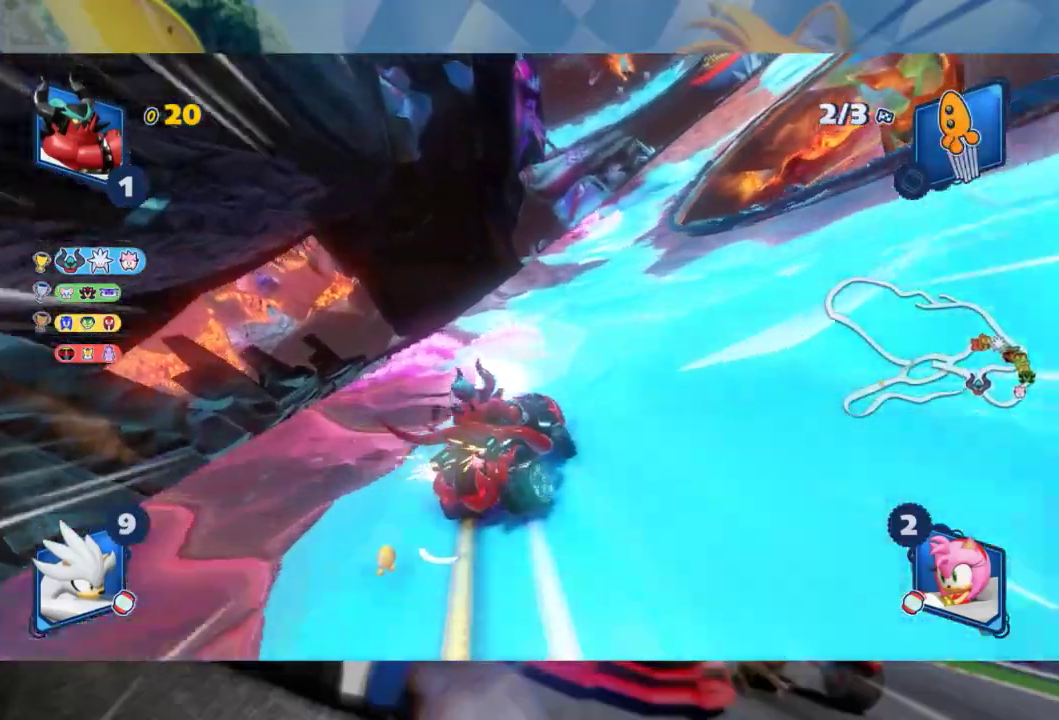
{"dt_ms": 500, "buttons": ["L2", "R2"], "left_stick": "left", "right_stick": "center", "events": [[83, "left_stick", "right"], [317, "left_stick", "center"], [450, "left_stick", "left"]]}
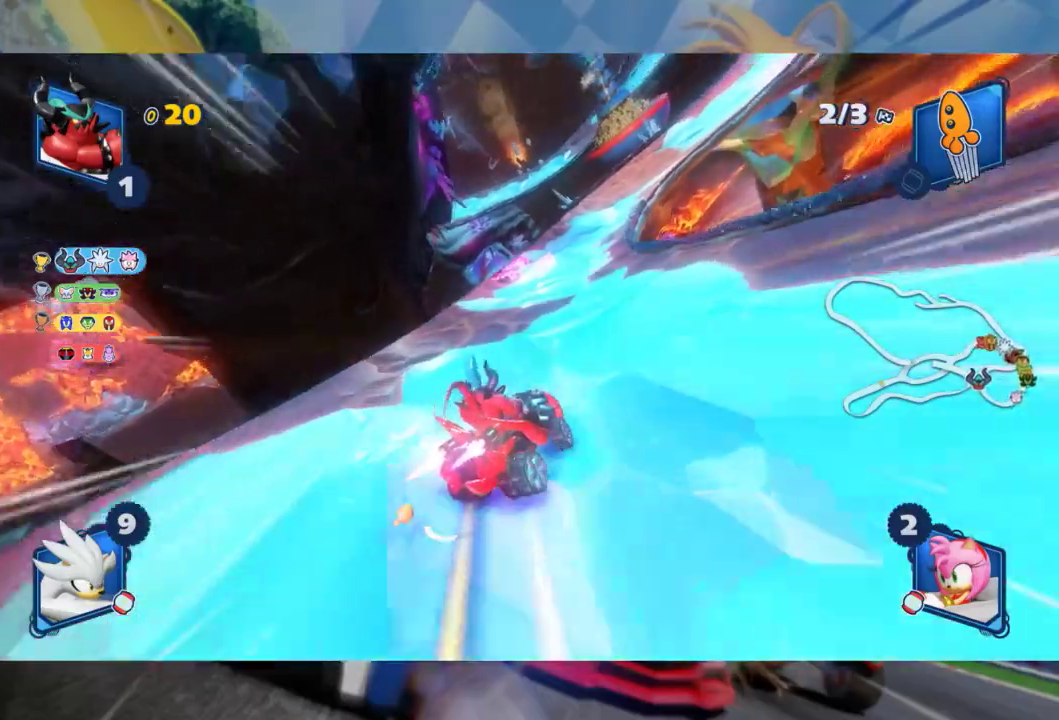
{"dt_ms": 500, "buttons": ["R2"], "left_stick": "center", "right_stick": "center", "events": [[167, "L2", "up"], [433, "left_stick", "center"]]}
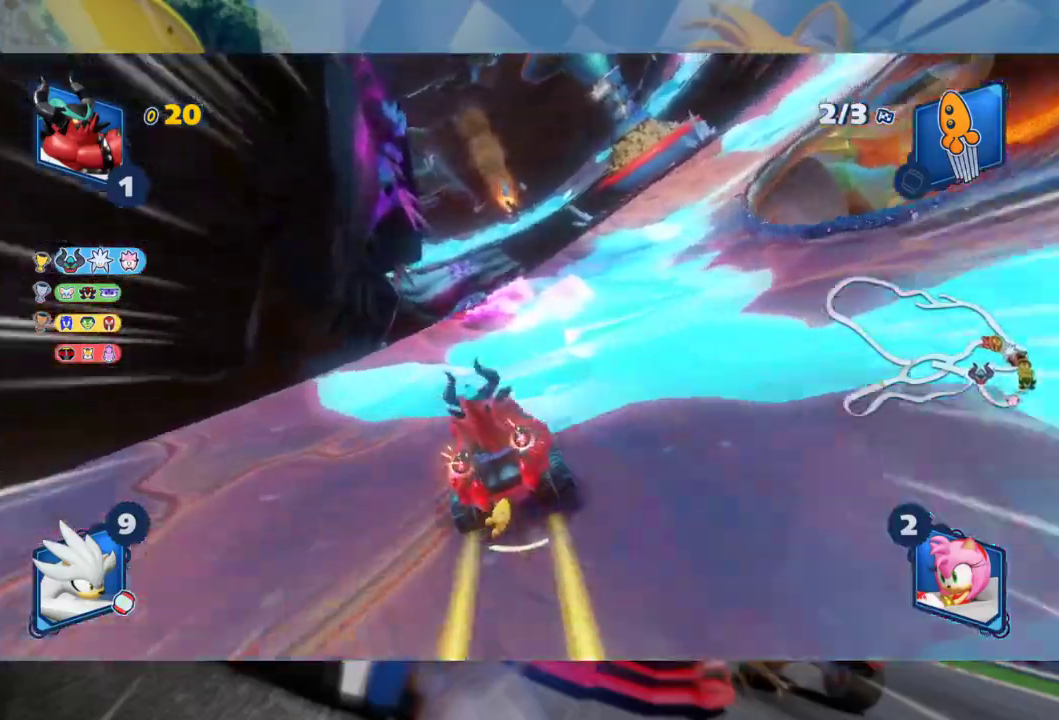
{"dt_ms": 500, "buttons": ["L2", "R2"], "left_stick": "center", "right_stick": "center", "events": [[33, "left_stick", "right"], [83, "L2", "down"], [150, "left_stick", "center"], [200, "left_stick", "left"], [367, "left_stick", "center"]]}
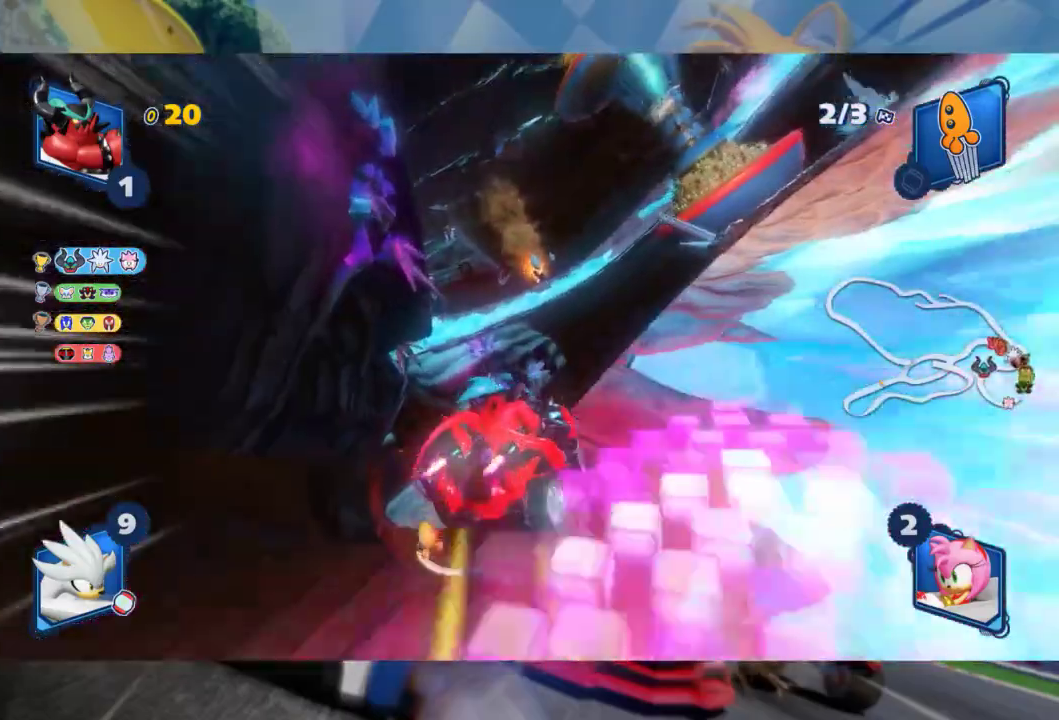
{"dt_ms": 500, "buttons": ["L2", "R2"], "left_stick": "center", "right_stick": "left", "events": [[100, "right_stick", "left"], [283, "right_stick", "center"], [417, "right_stick", "left"]]}
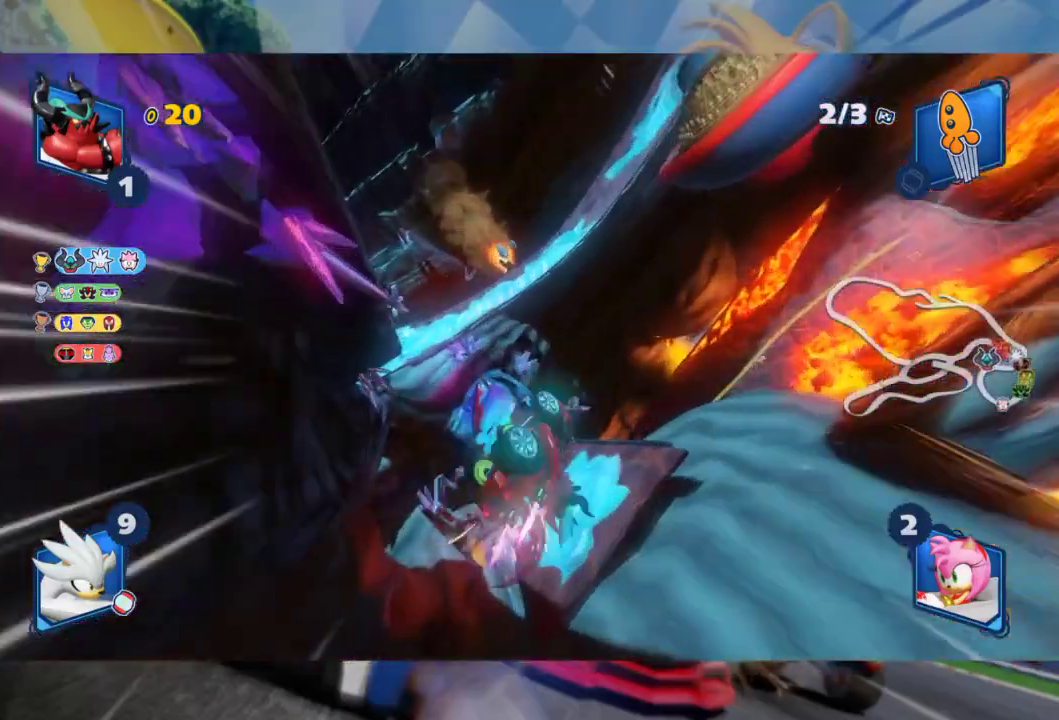
{"dt_ms": 500, "buttons": ["L2", "R2"], "left_stick": "center", "right_stick": "center", "events": [[17, "right_stick", "center"], [250, "right_stick", "up"], [367, "right_stick", "center"]]}
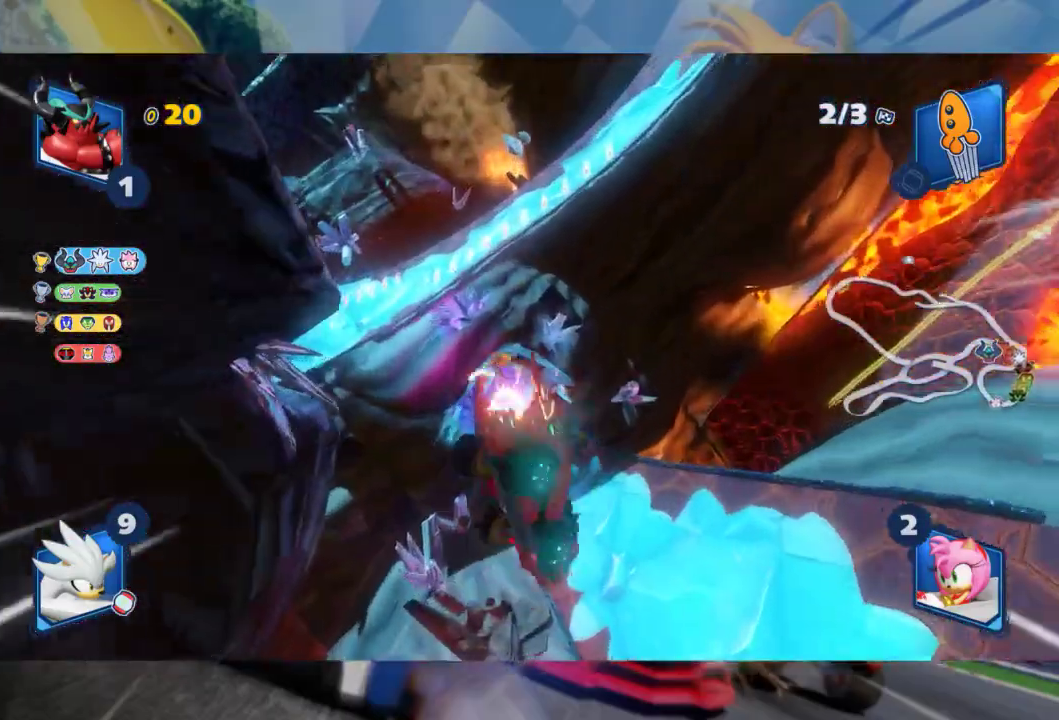
{"dt_ms": 500, "buttons": ["L2", "R2"], "left_stick": "right", "right_stick": "center", "events": [[67, "right_stick", "right"], [217, "right_stick", "center"], [483, "left_stick", "right"]]}
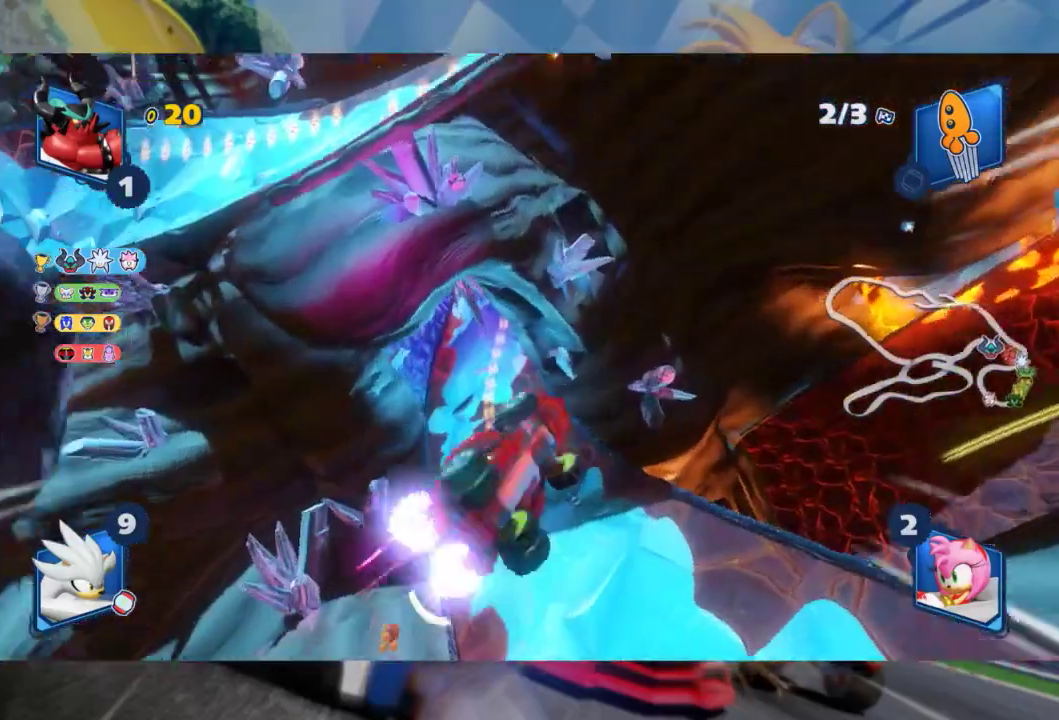
{"dt_ms": 500, "buttons": ["L2"], "left_stick": "right", "right_stick": "center", "events": [[217, "R2", "up"]]}
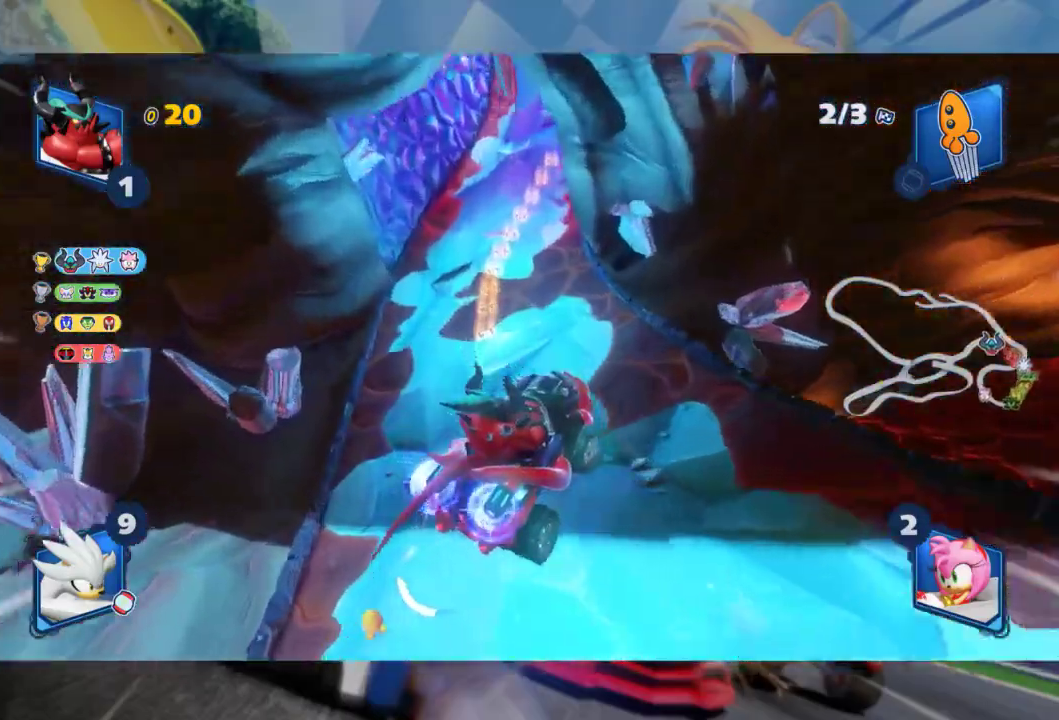
{"dt_ms": 500, "buttons": ["L2"], "left_stick": "right", "right_stick": "center", "events": []}
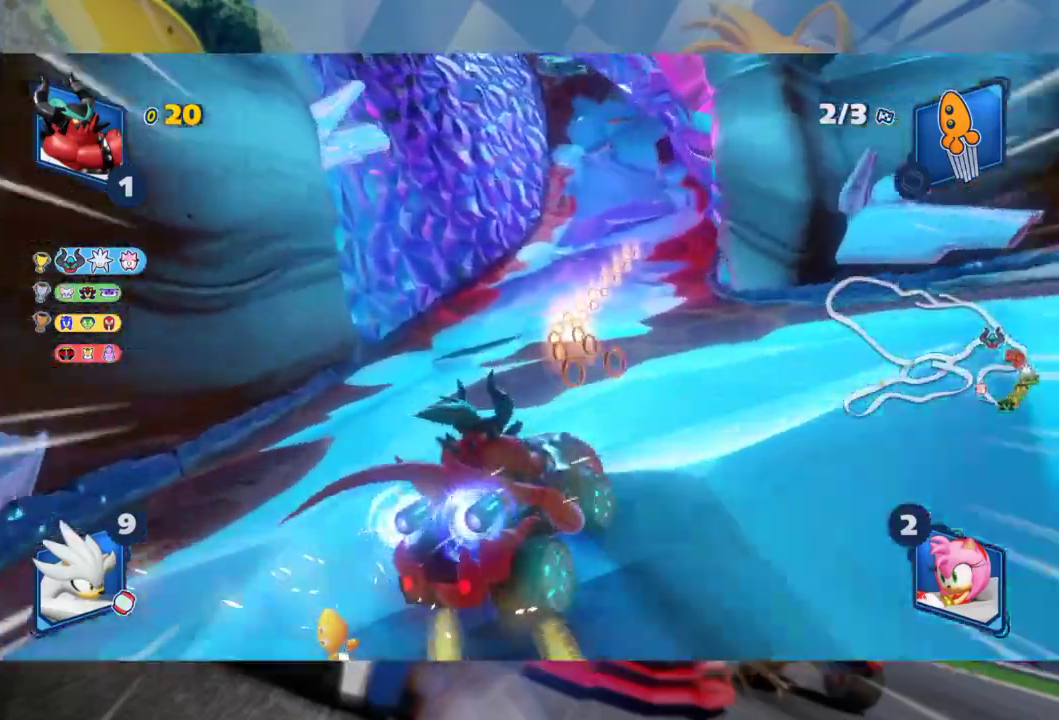
{"dt_ms": 500, "buttons": ["R2"], "left_stick": "left", "right_stick": "center", "events": [[117, "R2", "down"], [350, "L2", "up"], [417, "left_stick", "center"], [500, "left_stick", "left"]]}
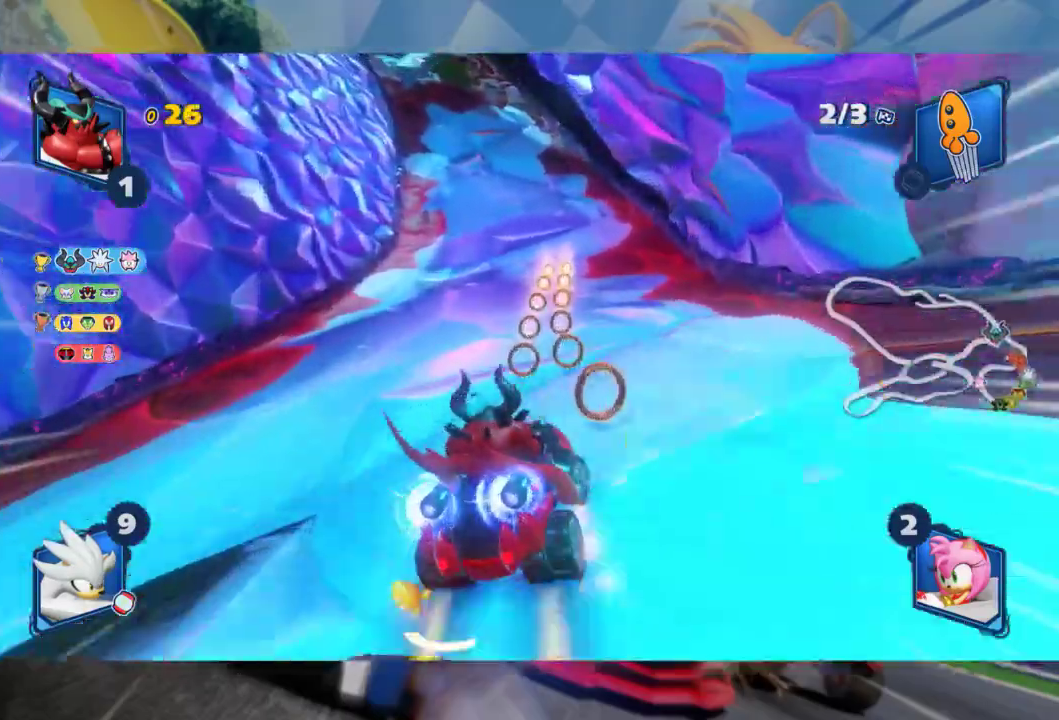
{"dt_ms": 500, "buttons": ["L2", "R2"], "left_stick": "left", "right_stick": "center", "events": [[83, "L2", "down"], [217, "left_stick", "center"], [400, "left_stick", "left"]]}
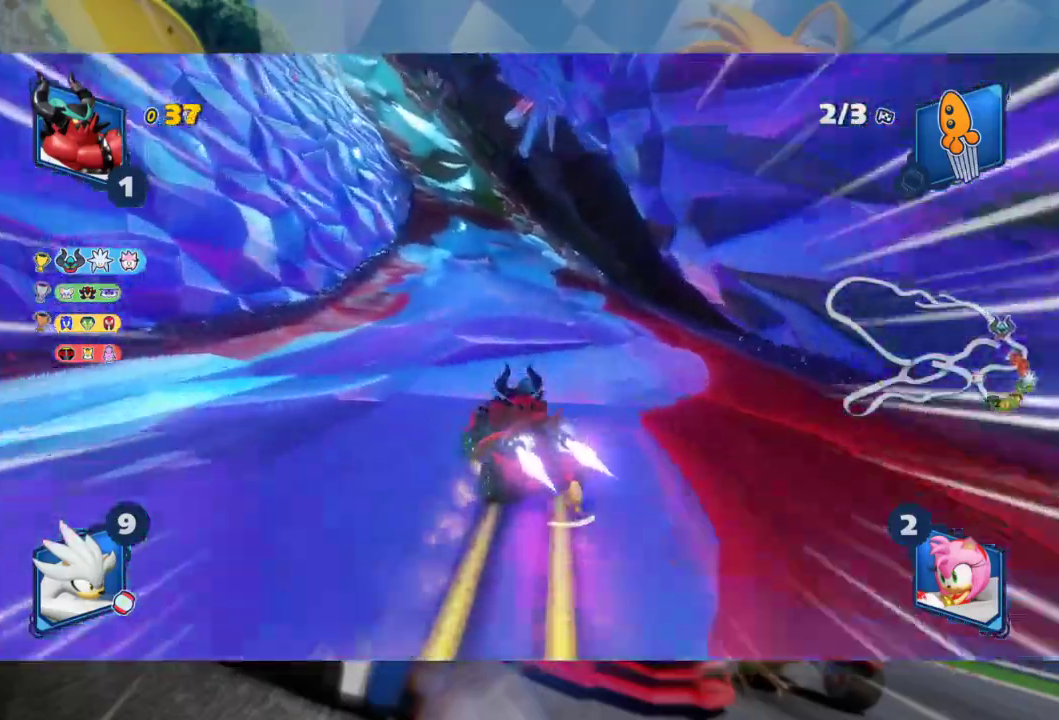
{"dt_ms": 500, "buttons": ["L2", "R2"], "left_stick": "right", "right_stick": "center", "events": [[33, "left_stick", "center"], [150, "left_stick", "left"], [267, "left_stick", "center"], [417, "left_stick", "right"]]}
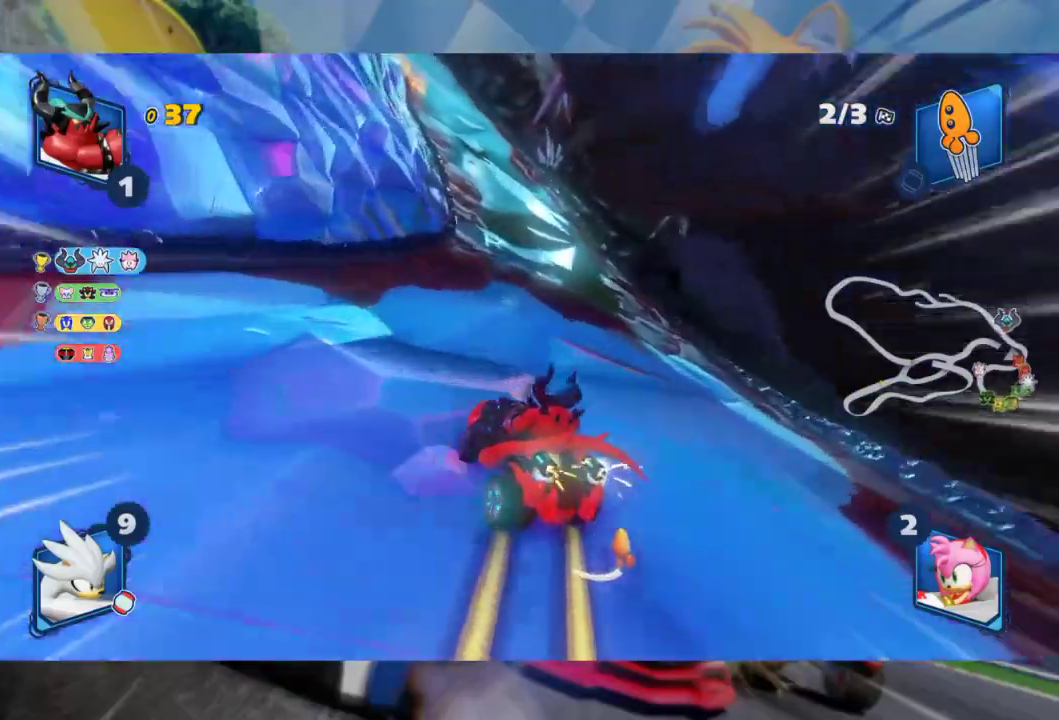
{"dt_ms": 500, "buttons": ["L2"], "left_stick": "left", "right_stick": "center", "events": [[17, "left_stick", "center"], [117, "left_stick", "left"], [200, "B", "down"], [300, "B", "up"], [383, "R2", "up"]]}
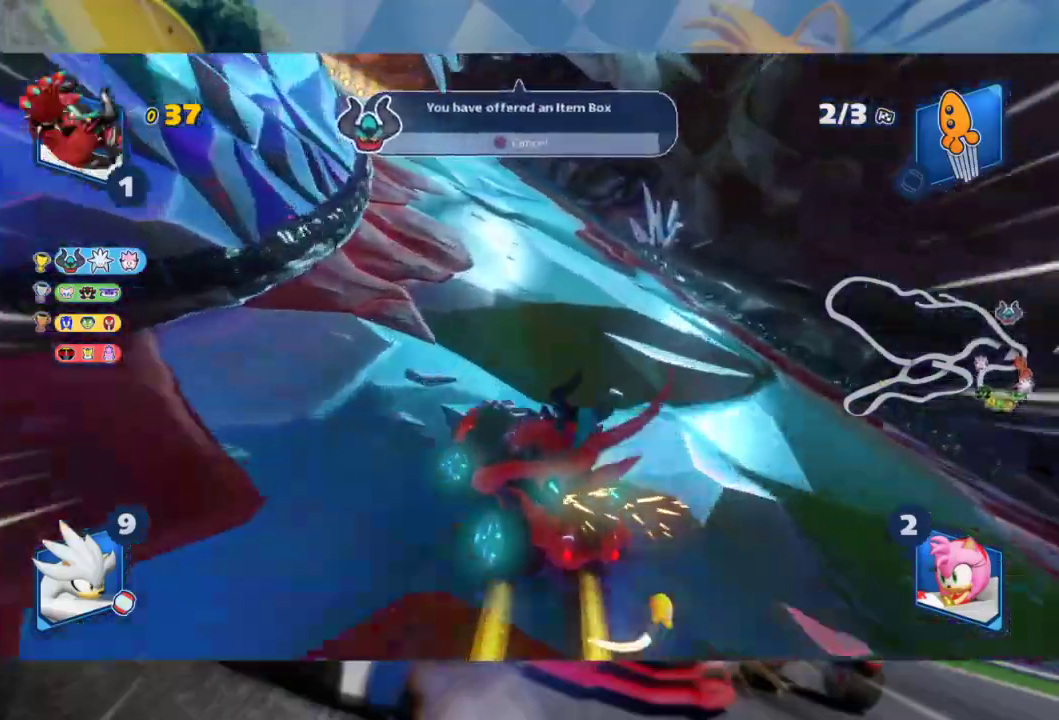
{"dt_ms": 500, "buttons": ["L2", "R2"], "left_stick": "left", "right_stick": "center", "events": [[67, "R2", "down"]]}
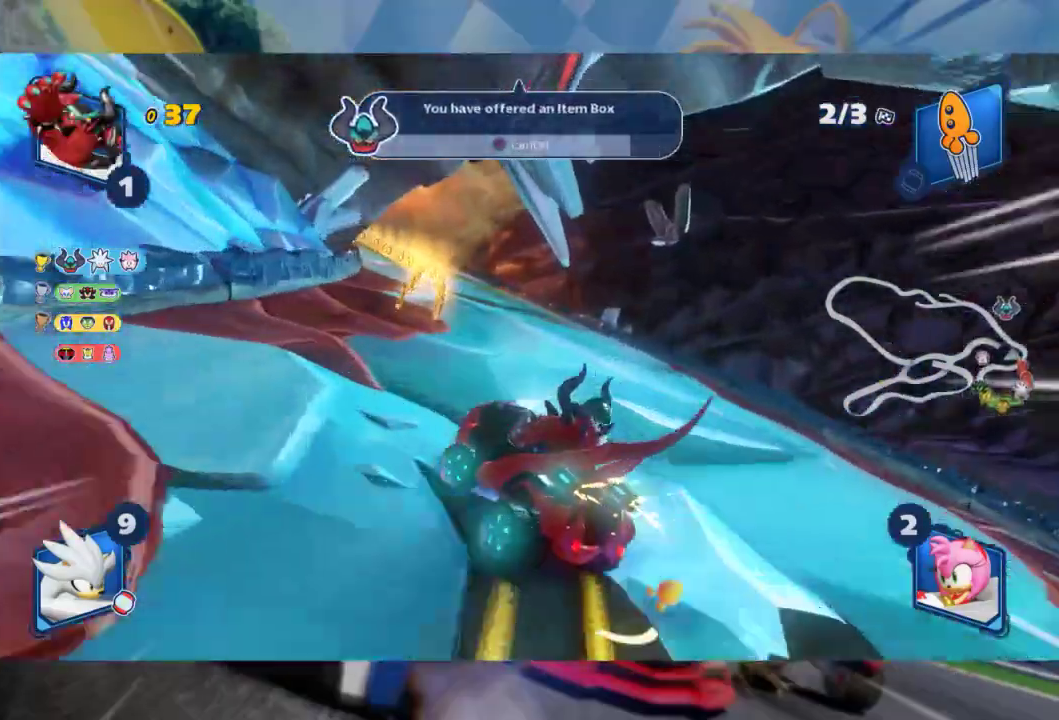
{"dt_ms": 500, "buttons": ["L2", "R2"], "left_stick": "right", "right_stick": "center", "events": [[217, "left_stick", "center"], [267, "left_stick", "right"]]}
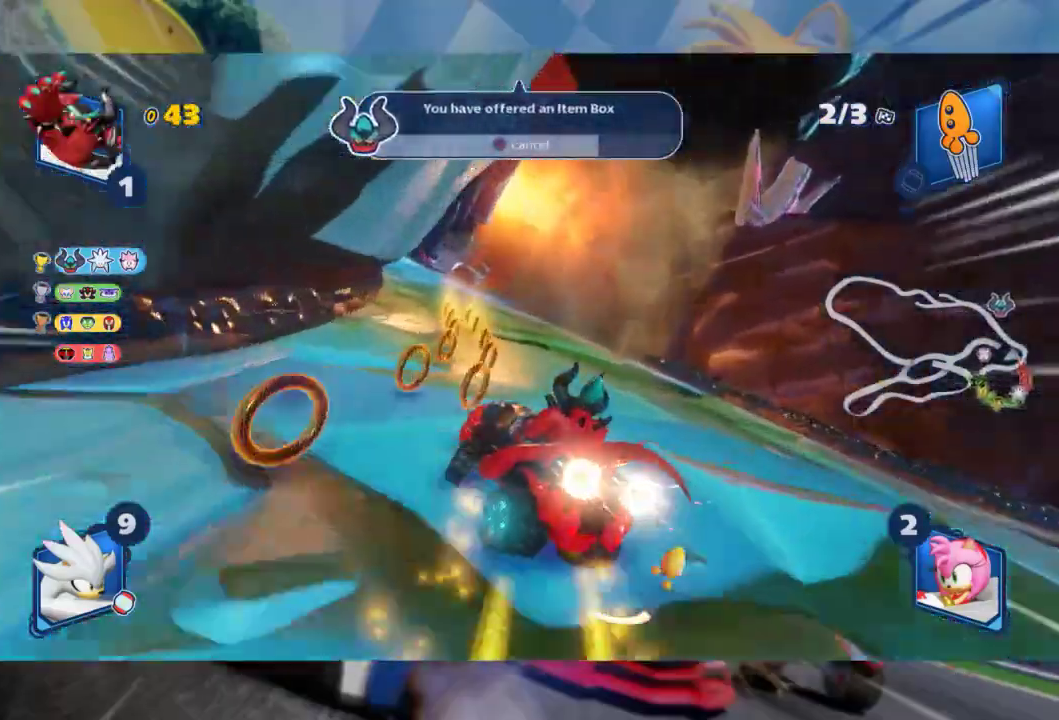
{"dt_ms": 500, "buttons": ["L2", "R2"], "left_stick": "center", "right_stick": "center", "events": [[100, "left_stick", "center"]]}
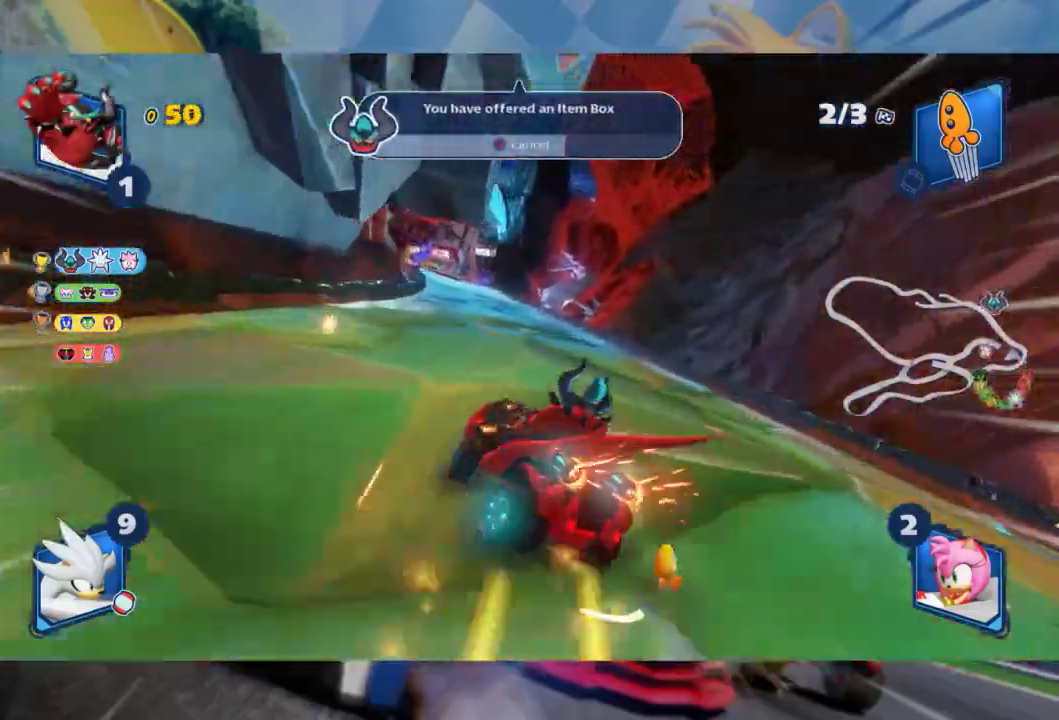
{"dt_ms": 500, "buttons": ["L2", "R2"], "left_stick": "center", "right_stick": "center", "events": [[67, "left_stick", "right"], [350, "left_stick", "center"]]}
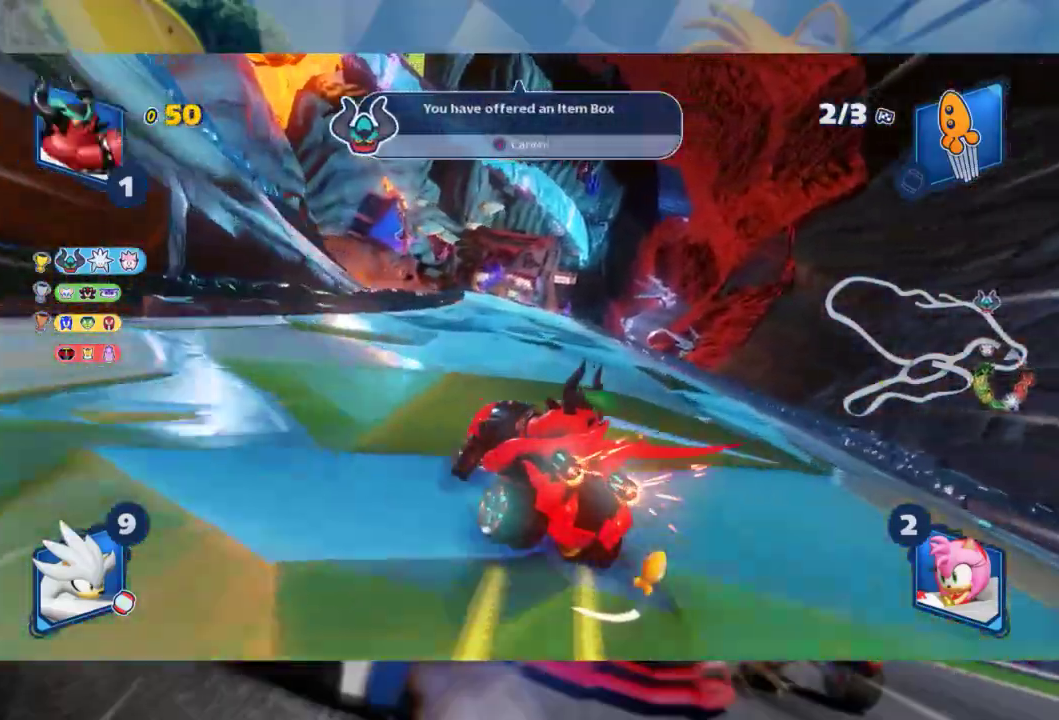
{"dt_ms": 500, "buttons": ["R2"], "left_stick": "right", "right_stick": "center", "events": [[33, "left_stick", "right"], [433, "L2", "up"]]}
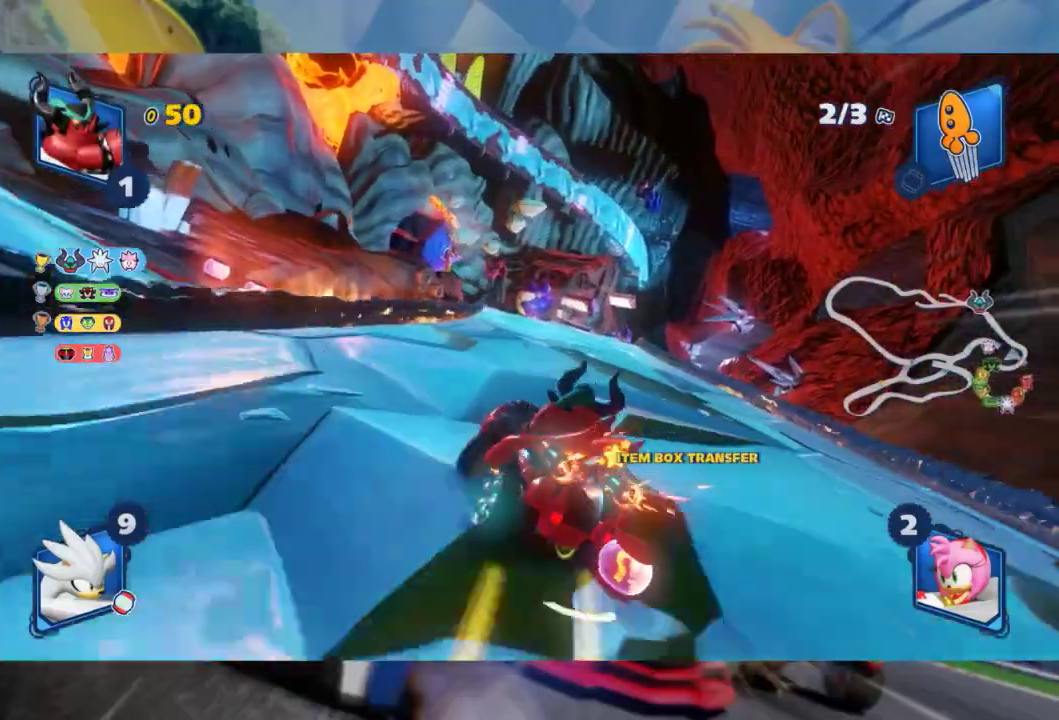
{"dt_ms": 500, "buttons": ["L2", "R2"], "left_stick": "left", "right_stick": "center", "events": [[333, "left_stick", "center"], [383, "left_stick", "left"], [467, "L2", "down"]]}
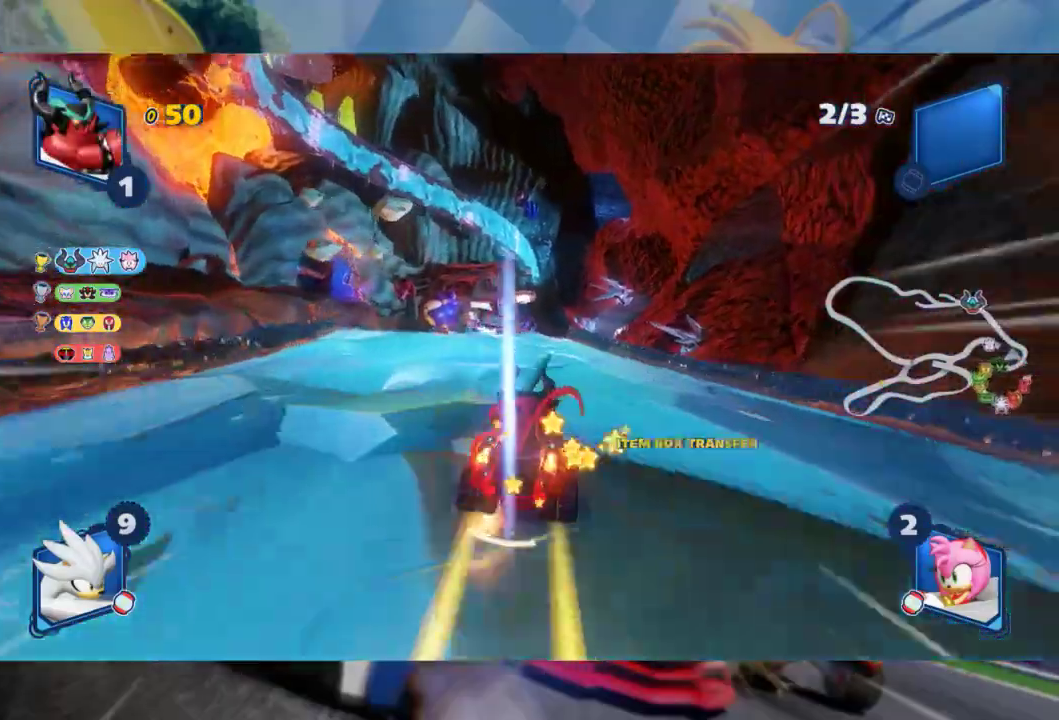
{"dt_ms": 500, "buttons": ["L2", "R2"], "left_stick": "right", "right_stick": "right", "events": [[50, "left_stick", "center"], [350, "left_stick", "right"], [467, "right_stick", "right"]]}
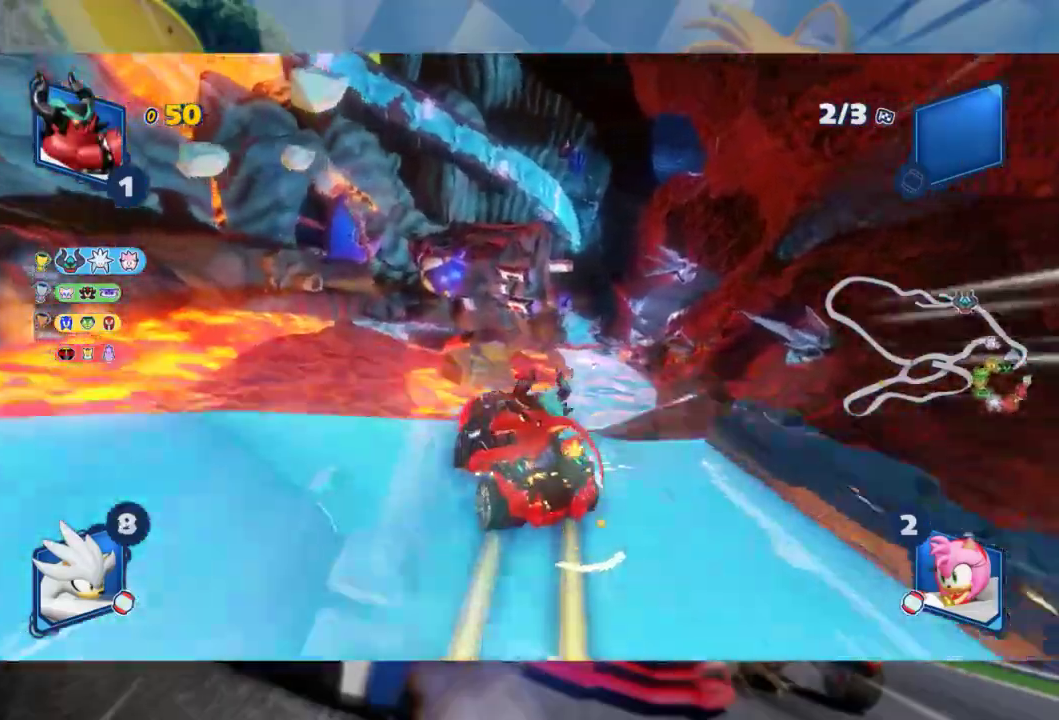
{"dt_ms": 500, "buttons": ["L2", "R2"], "left_stick": "right", "right_stick": "center", "events": [[167, "left_stick", "center"], [167, "right_stick", "center"], [267, "left_stick", "right"], [300, "right_stick", "right"], [500, "right_stick", "center"]]}
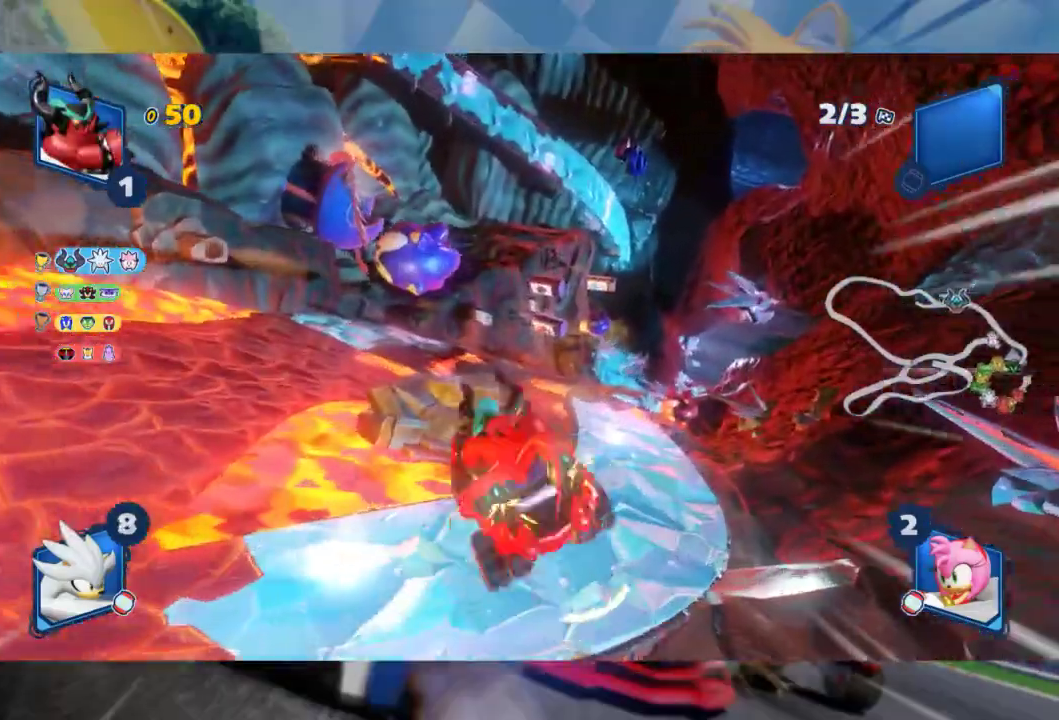
{"dt_ms": 500, "buttons": ["L2", "R2"], "left_stick": "right", "right_stick": "center", "events": []}
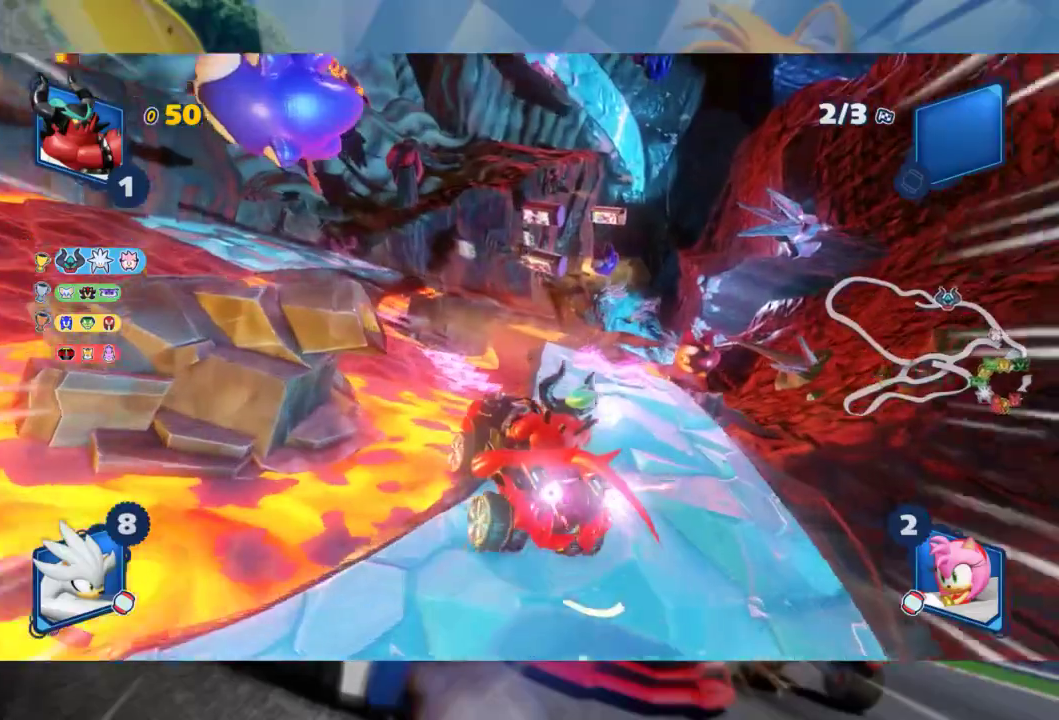
{"dt_ms": 500, "buttons": ["R2"], "left_stick": "center", "right_stick": "center", "events": [[233, "L2", "up"], [383, "left_stick", "center"]]}
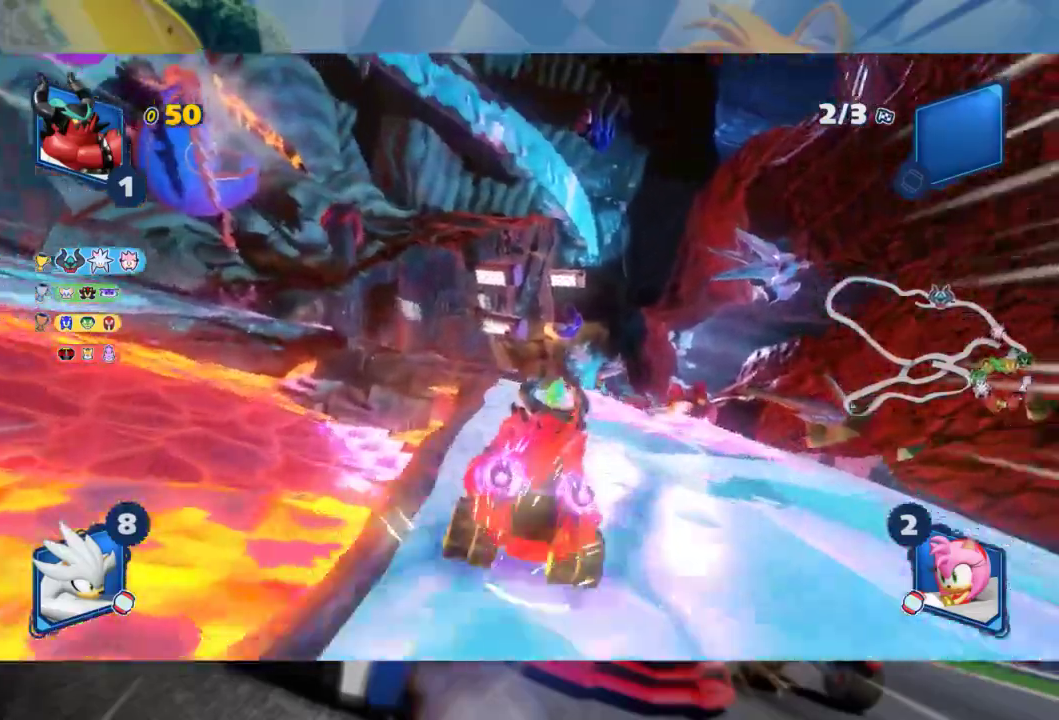
{"dt_ms": 500, "buttons": ["R2"], "left_stick": "center", "right_stick": "center", "events": [[183, "left_stick", "left"], [383, "left_stick", "center"]]}
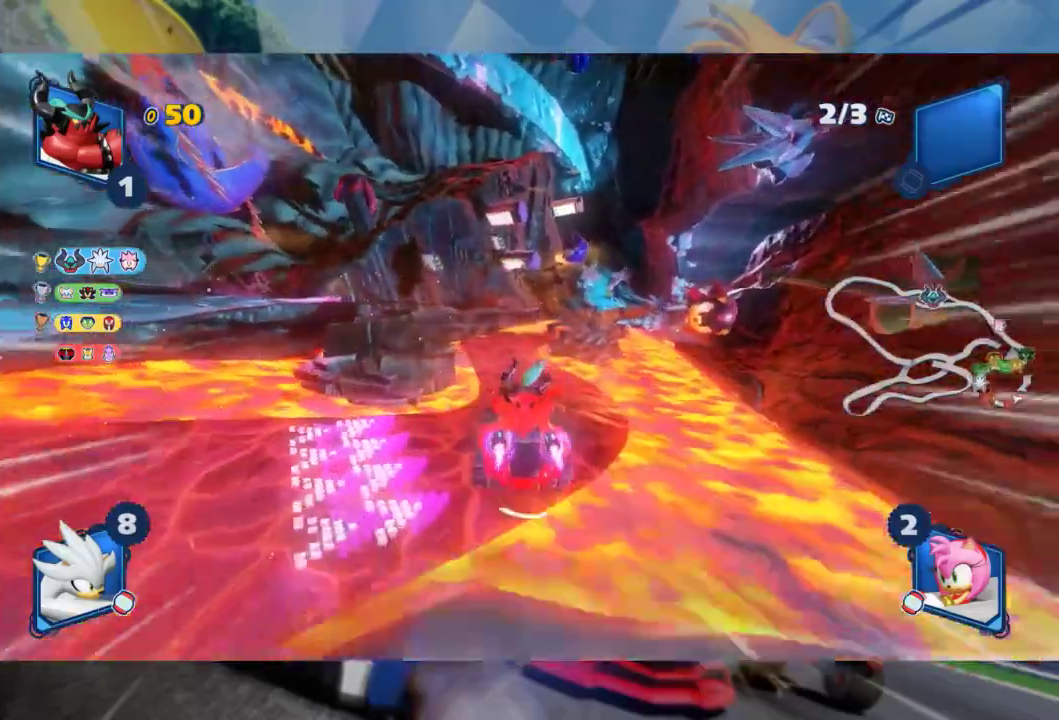
{"dt_ms": 1000, "buttons": ["R2"], "left_stick": "center", "right_stick": "center", "events": [[17, "right_stick", "up-left"], [133, "left_stick", "right"], [150, "right_stick", "center"], [267, "left_stick", "center"], [417, "right_stick", "up"], [483, "right_stick", "center"]]}
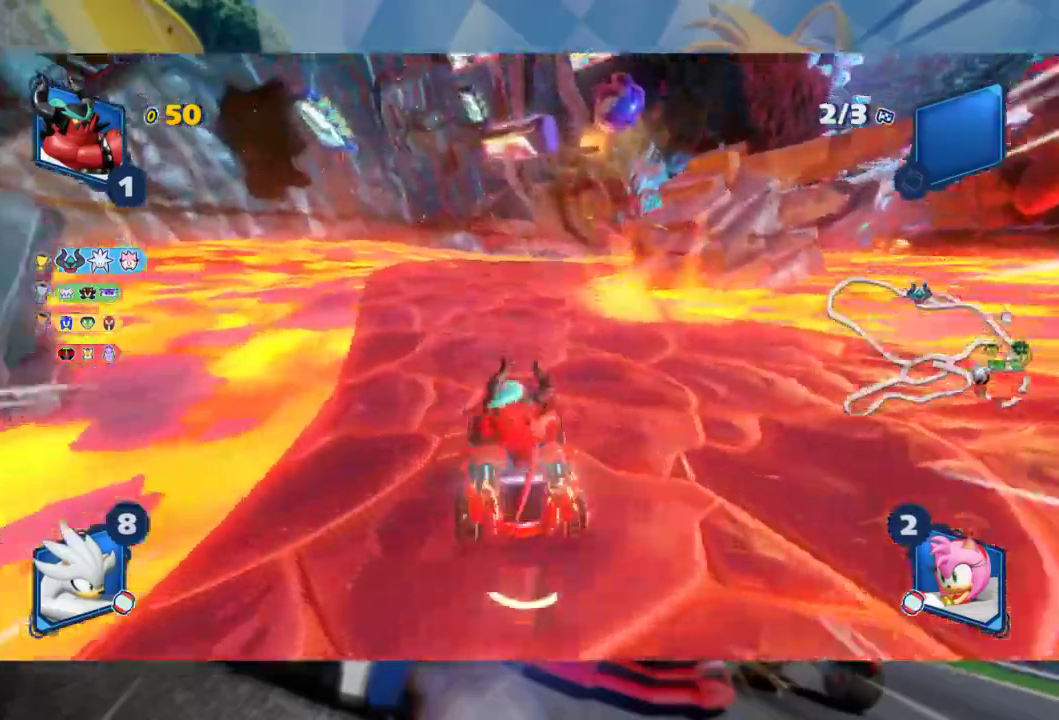
{"dt_ms": 500, "buttons": ["L2", "R2"], "left_stick": "right", "right_stick": "center", "events": [[367, "left_stick", "right"], [400, "L2", "down"]]}
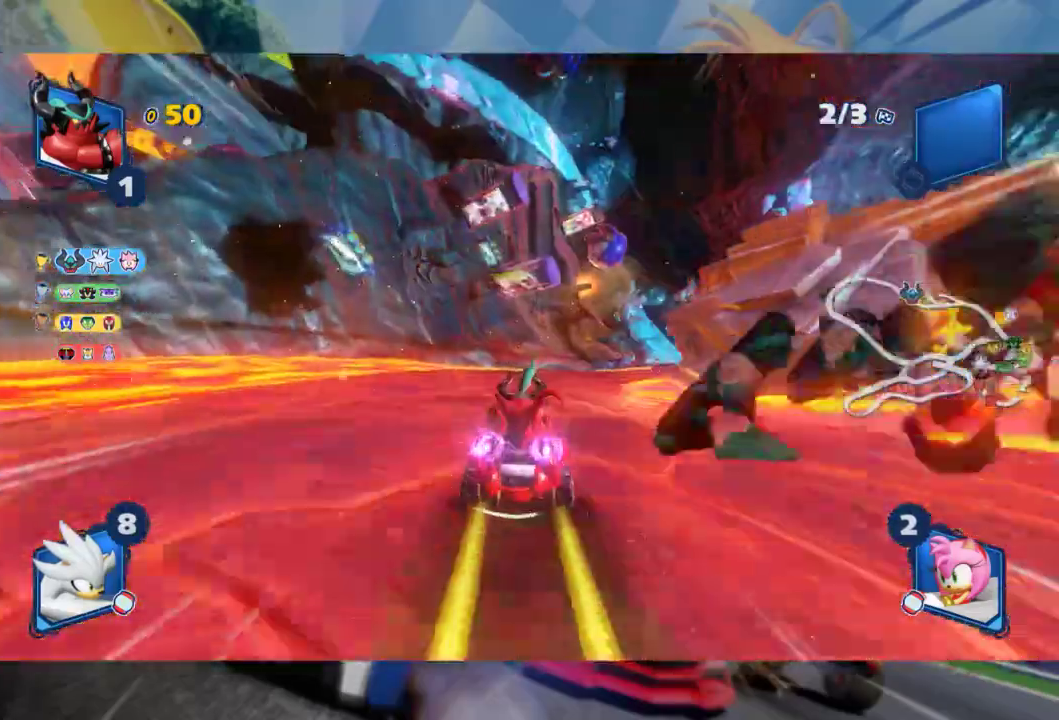
{"dt_ms": 500, "buttons": ["L2"], "left_stick": "right", "right_stick": "center", "events": [[167, "R2", "up"]]}
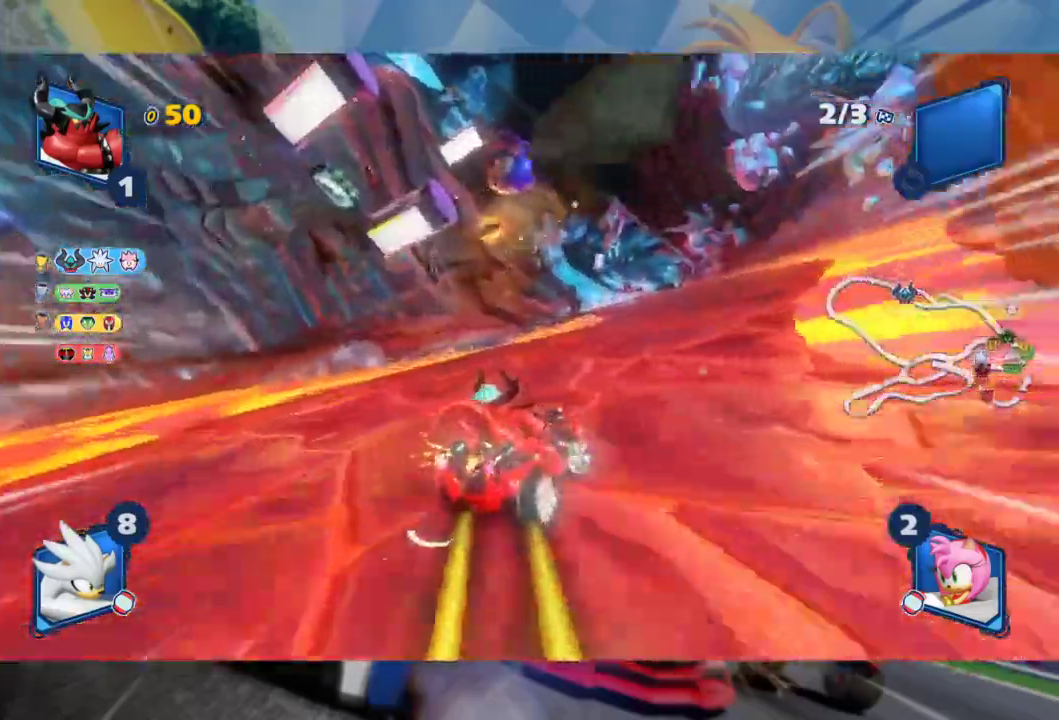
{"dt_ms": 500, "buttons": ["L2", "R2"], "left_stick": "right", "right_stick": "center", "events": [[50, "R2", "down"]]}